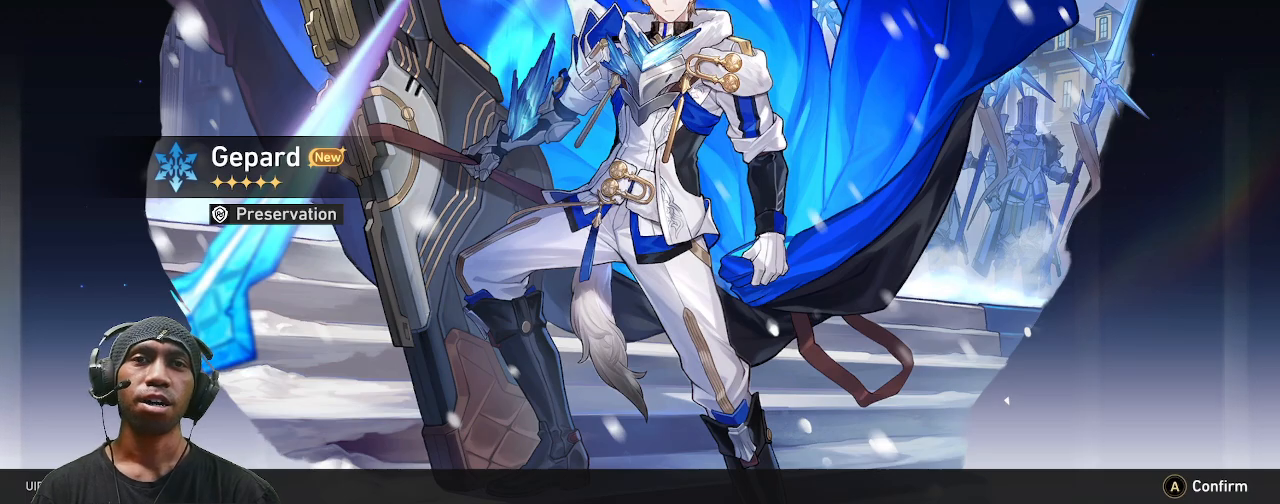
Gameplay with a controller (PlayStation layout); each line is a JSON object with the inputs held at the frame after it (dt_ms = milliseconds from this image to that frame). "events" lists button and stick changes between this image and that frame as [ms after this image, input, new state], when the widget could be followed in between. Not read: L3 R3 START TOUCHPAD.
{"dt_ms": 500, "buttons": ["R2"], "left_stick": "center", "right_stick": "center", "events": [[133, "CROSS", "down"], [333, "CROSS", "up"]]}
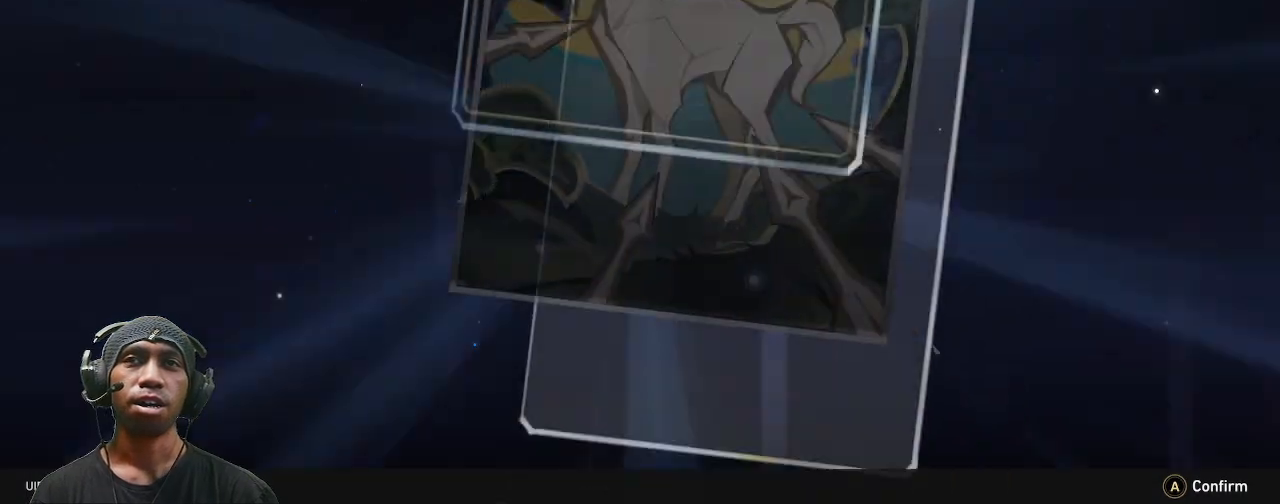
{"dt_ms": 500, "buttons": ["R2"], "left_stick": "center", "right_stick": "center"}
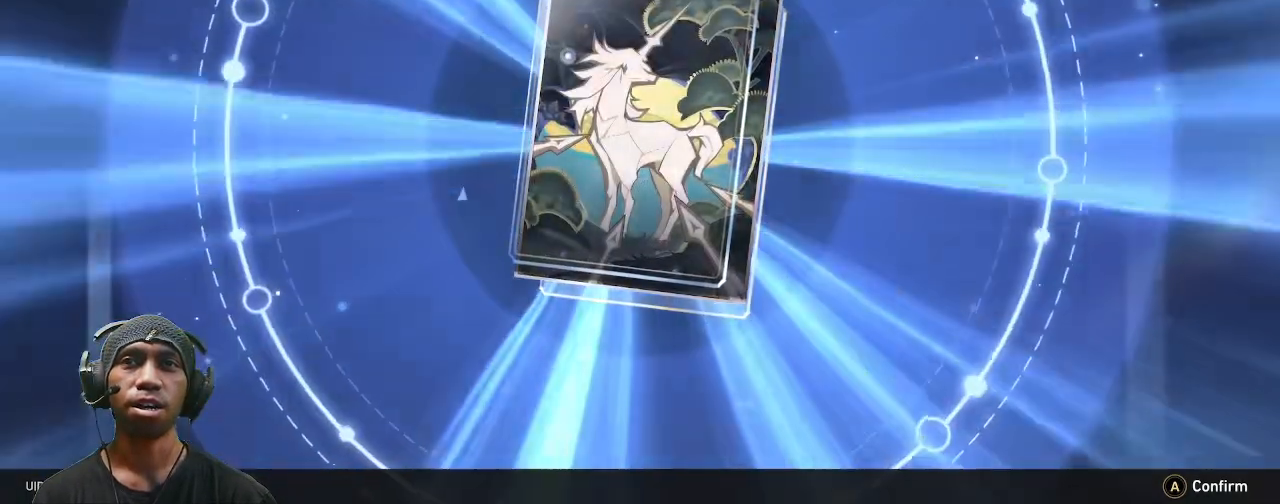
{"dt_ms": 500, "buttons": ["R2"], "left_stick": "center", "right_stick": "center", "events": []}
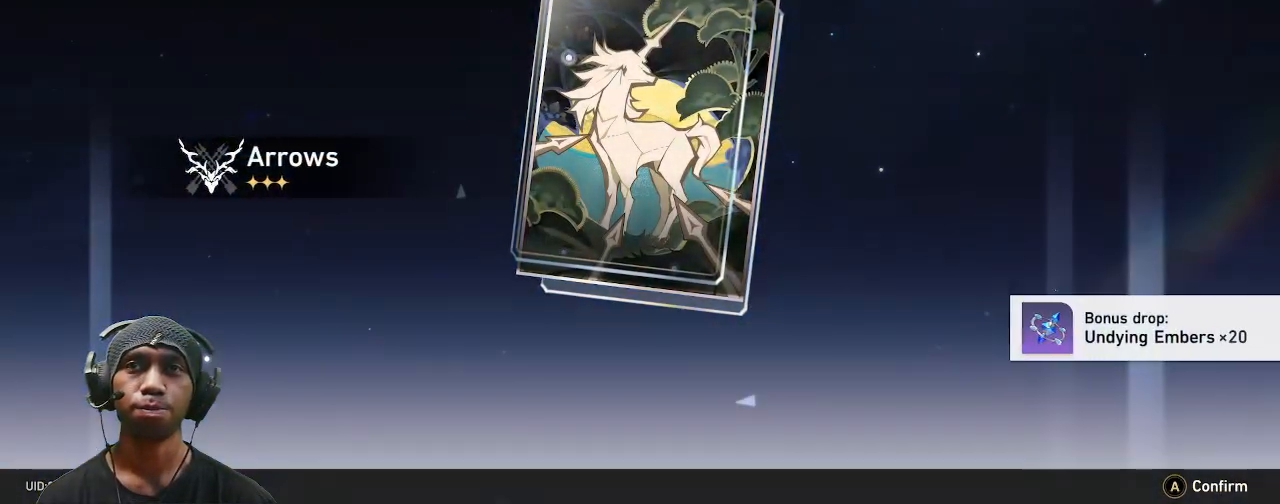
{"dt_ms": 500, "buttons": ["R2"], "left_stick": "center", "right_stick": "center", "events": []}
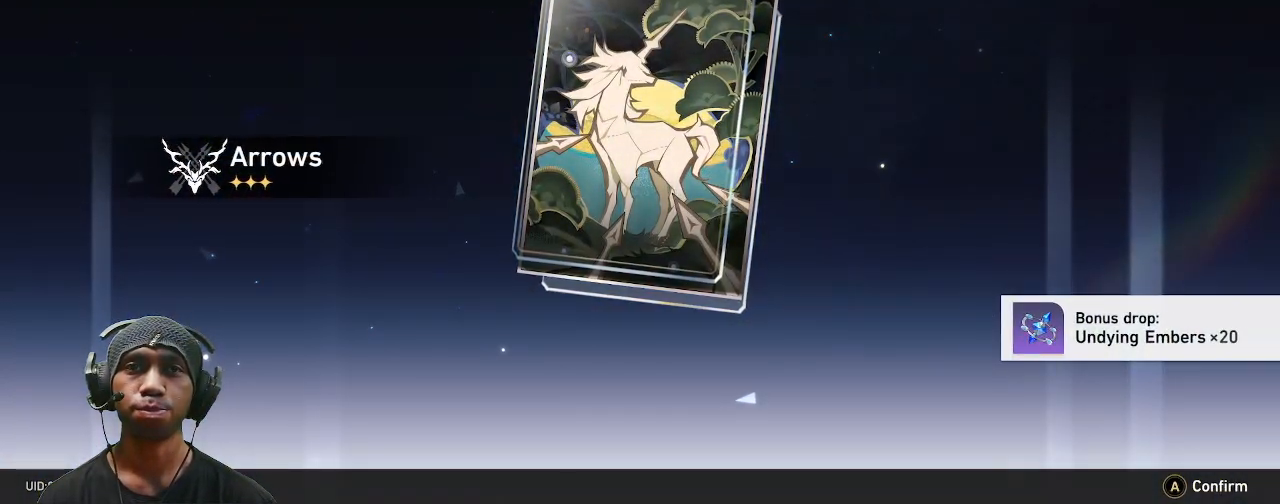
{"dt_ms": 500, "buttons": ["R2"], "left_stick": "center", "right_stick": "center", "events": []}
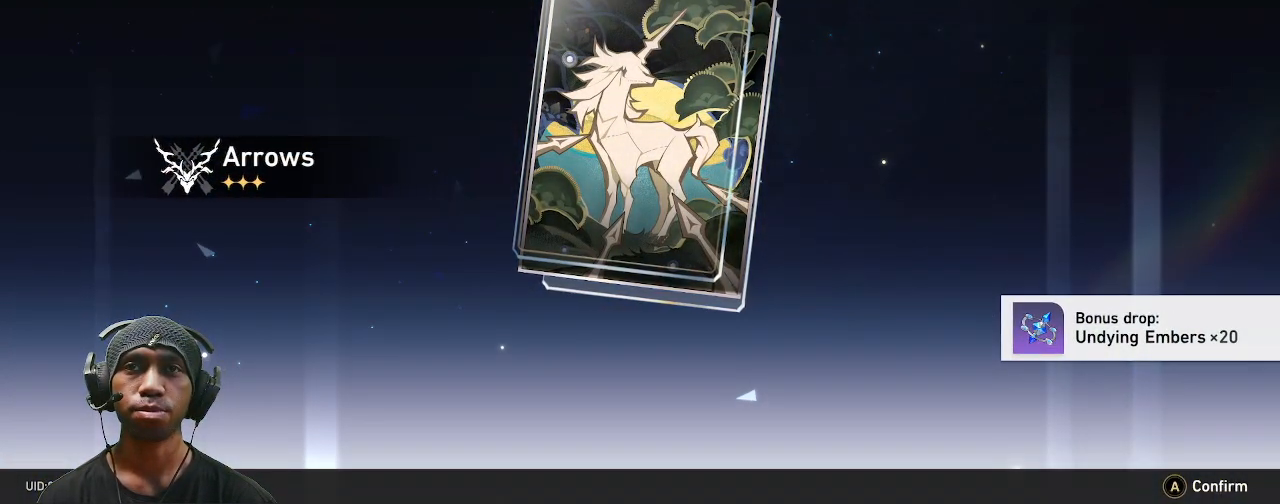
{"dt_ms": 500, "buttons": ["CROSS", "R2"], "left_stick": "center", "right_stick": "center", "events": [[317, "CROSS", "down"]]}
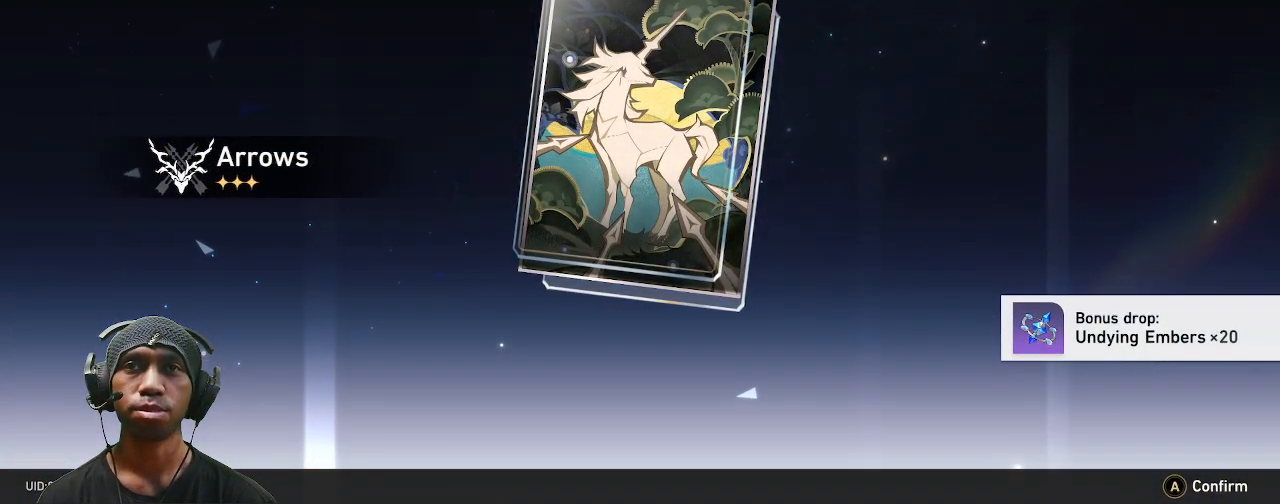
{"dt_ms": 1000, "buttons": ["R2"], "left_stick": "center", "right_stick": "center"}
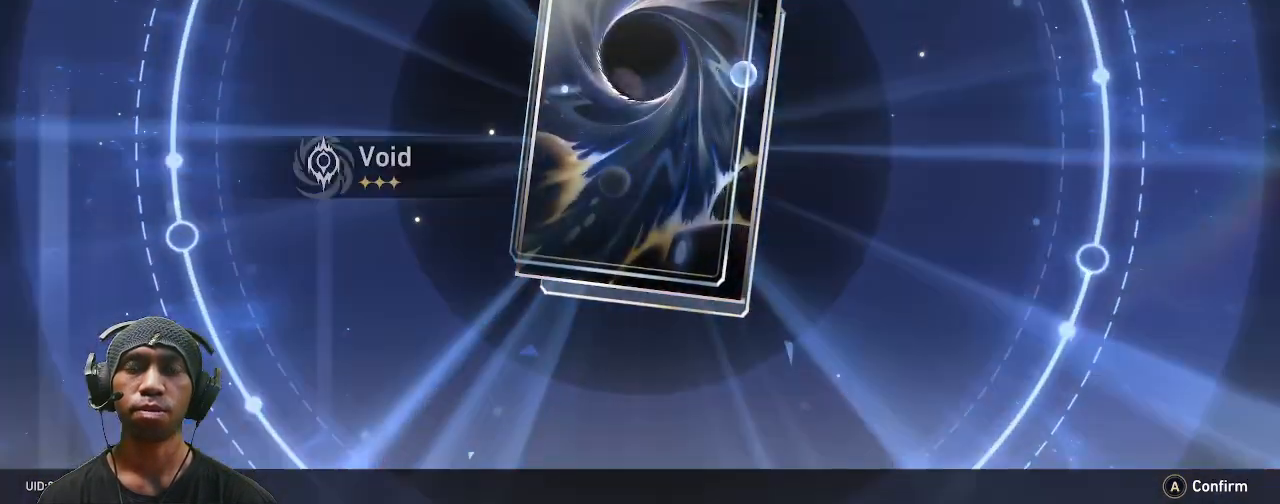
{"dt_ms": 500, "buttons": ["R2"], "left_stick": "center", "right_stick": "center", "events": []}
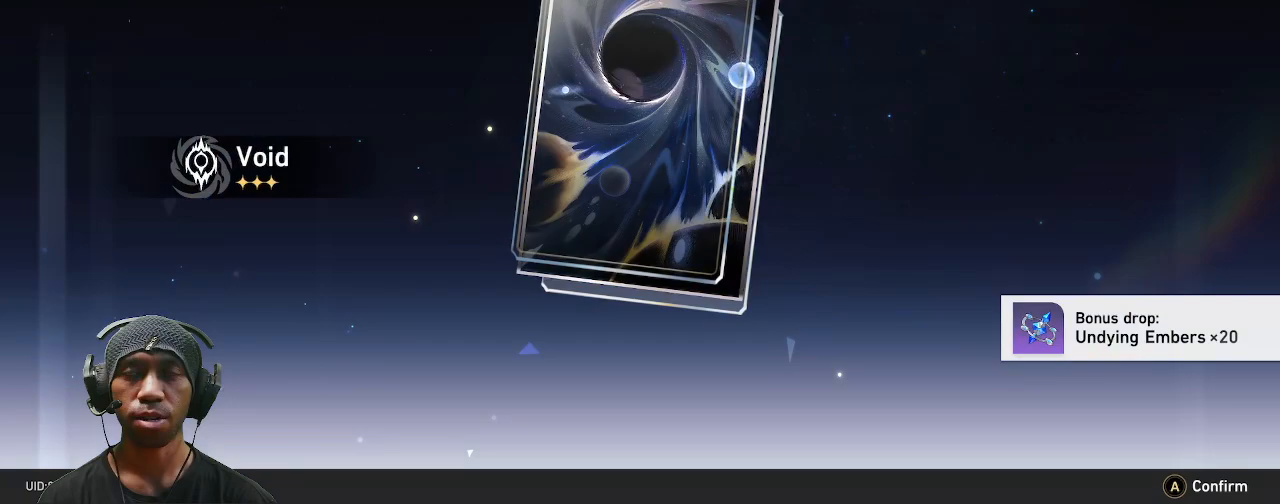
{"dt_ms": 500, "buttons": ["R2"], "left_stick": "center", "right_stick": "center", "events": []}
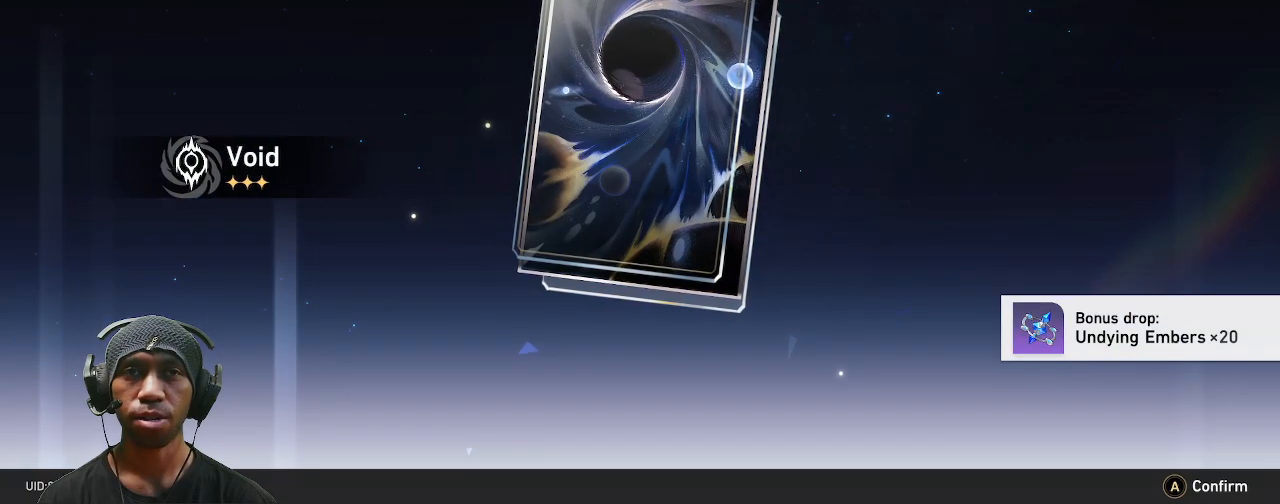
{"dt_ms": 500, "buttons": ["R2"], "left_stick": "center", "right_stick": "center", "events": []}
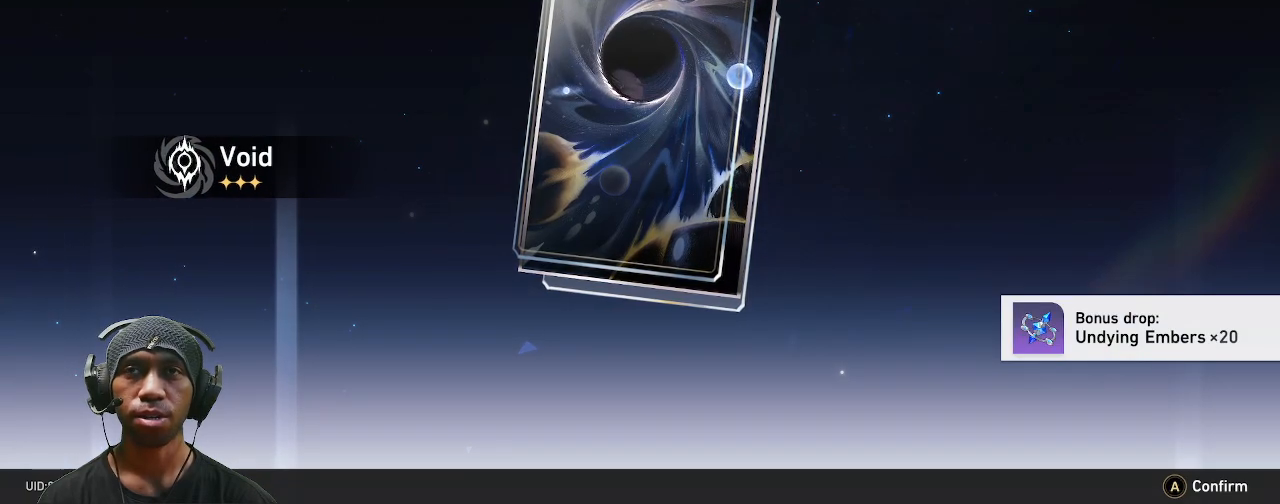
{"dt_ms": 500, "buttons": ["CROSS", "R2"], "left_stick": "center", "right_stick": "center", "events": [[467, "CROSS", "down"]]}
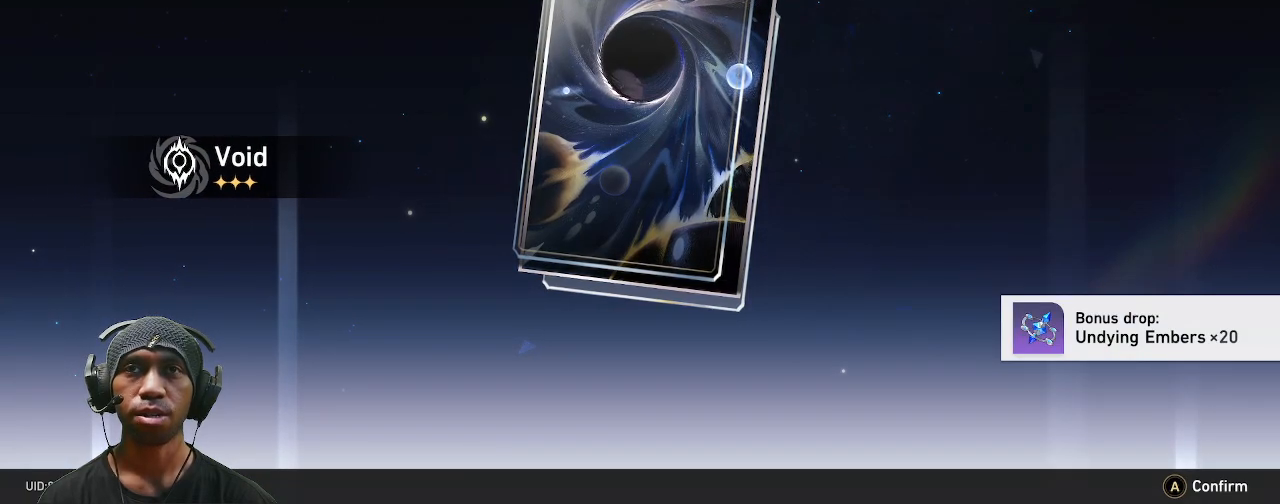
{"dt_ms": 500, "buttons": ["R2"], "left_stick": "center", "right_stick": "center", "events": [[183, "CROSS", "up"]]}
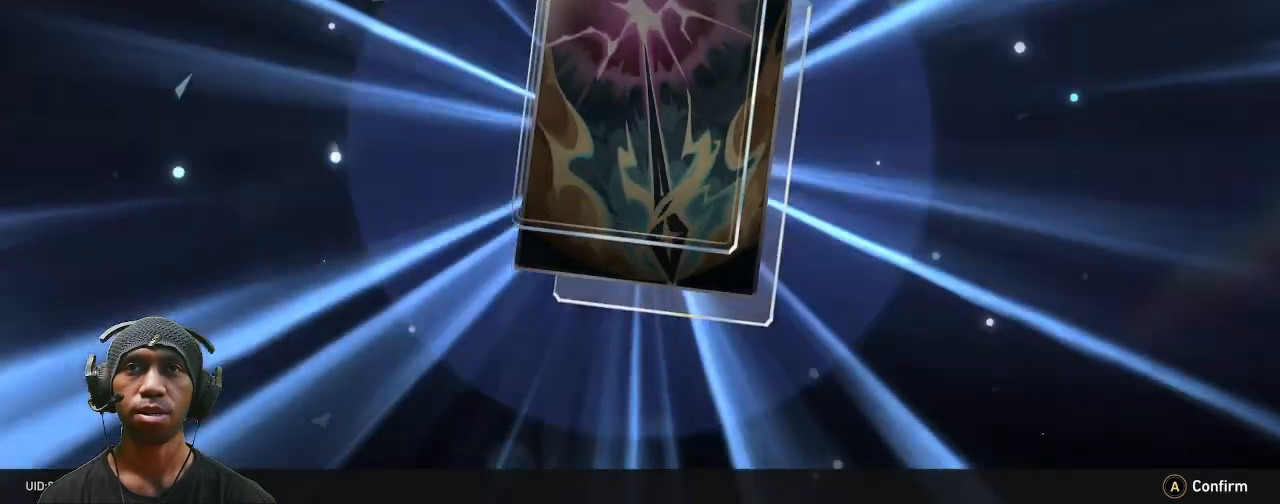
{"dt_ms": 500, "buttons": ["R2"], "left_stick": "center", "right_stick": "center", "events": [[67, "L1", "down"], [117, "L1", "up"]]}
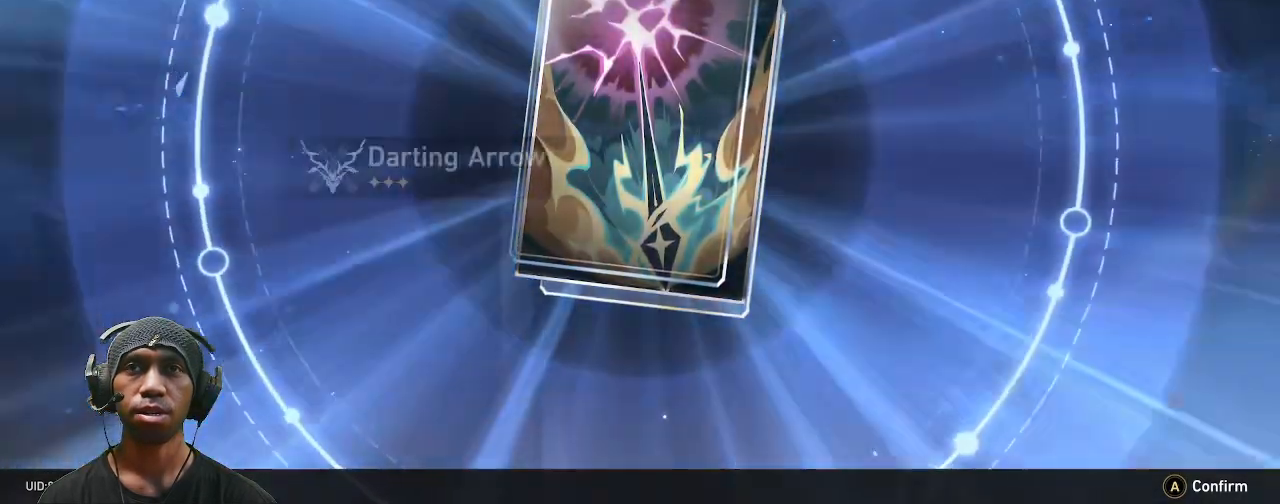
{"dt_ms": 500, "buttons": ["R2"], "left_stick": "center", "right_stick": "center", "events": []}
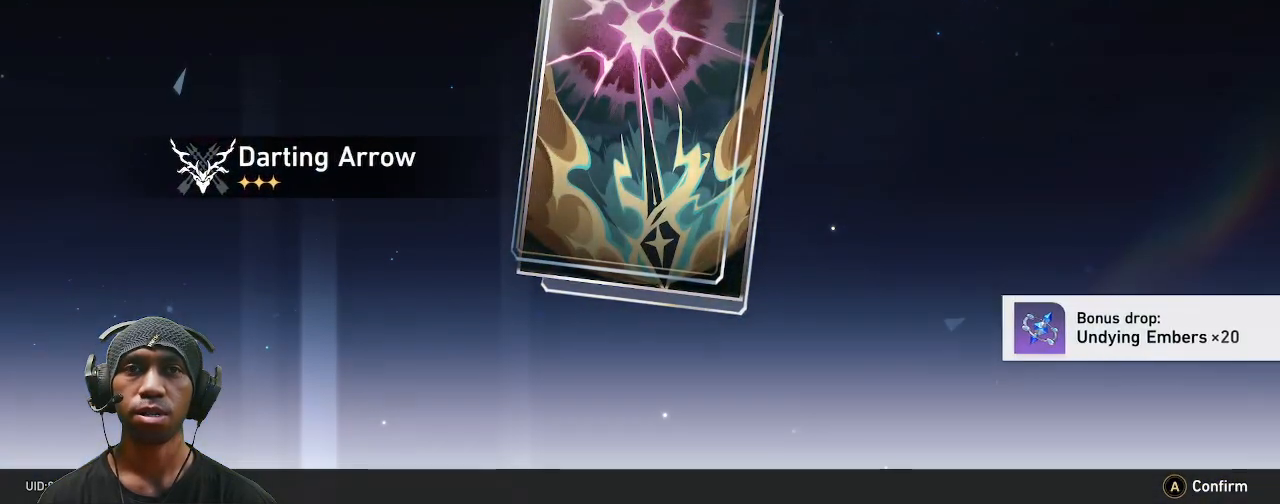
{"dt_ms": 500, "buttons": ["R2"], "left_stick": "center", "right_stick": "center", "events": []}
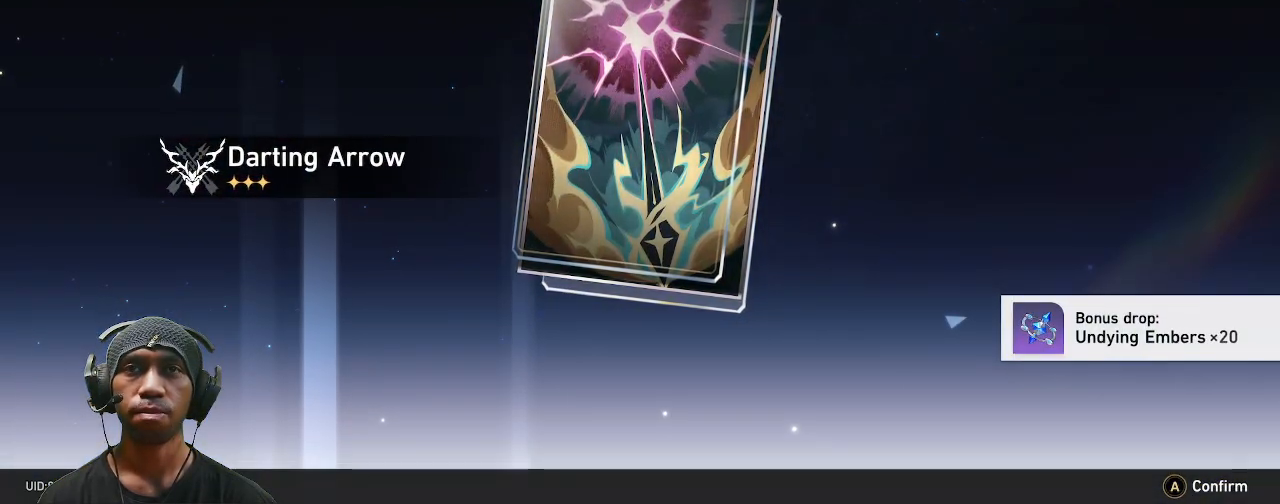
{"dt_ms": 500, "buttons": ["R2"], "left_stick": "center", "right_stick": "center", "events": []}
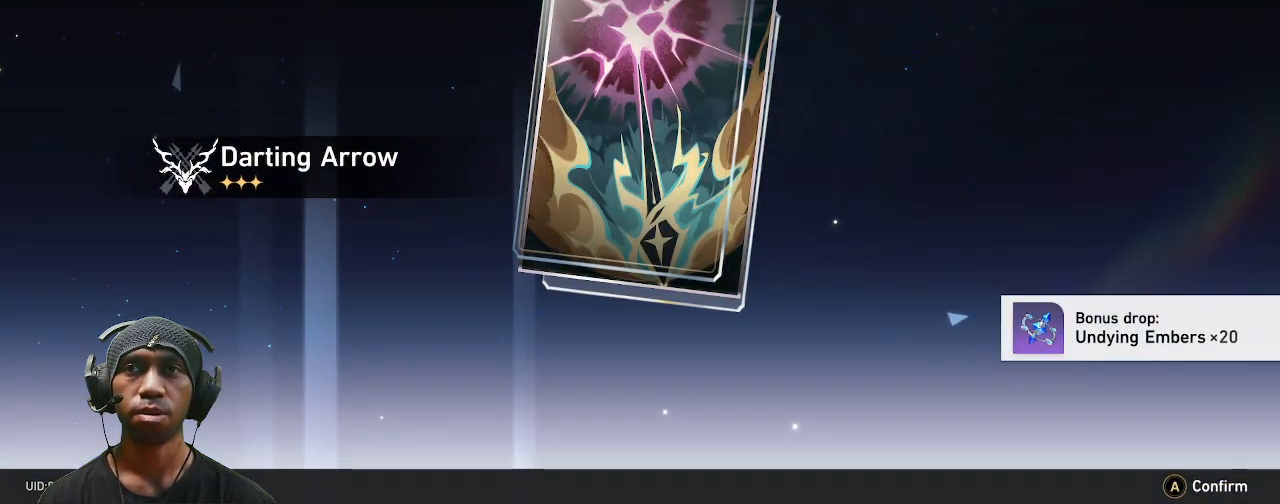
{"dt_ms": 500, "buttons": ["CROSS", "R2"], "left_stick": "center", "right_stick": "center", "events": [[500, "CROSS", "down"]]}
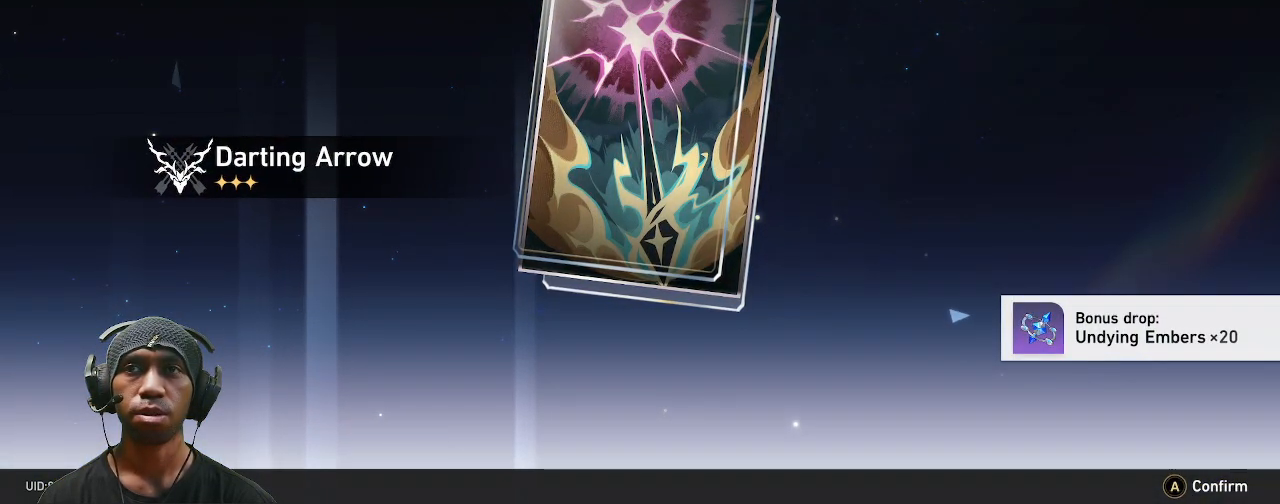
{"dt_ms": 1000, "buttons": ["R2"], "left_stick": "center", "right_stick": "center"}
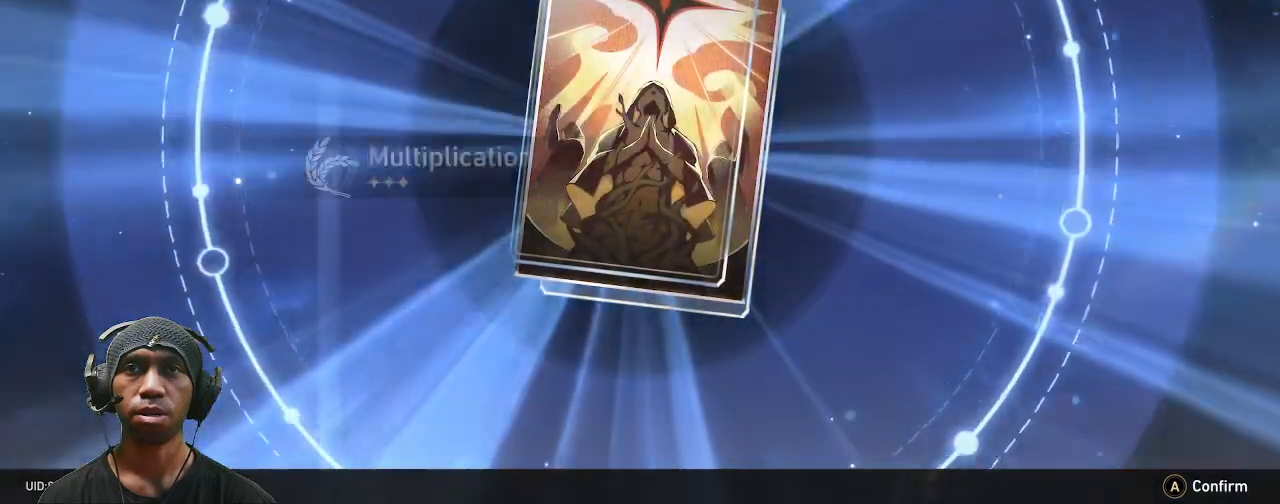
{"dt_ms": 500, "buttons": ["R2"], "left_stick": "center", "right_stick": "center", "events": []}
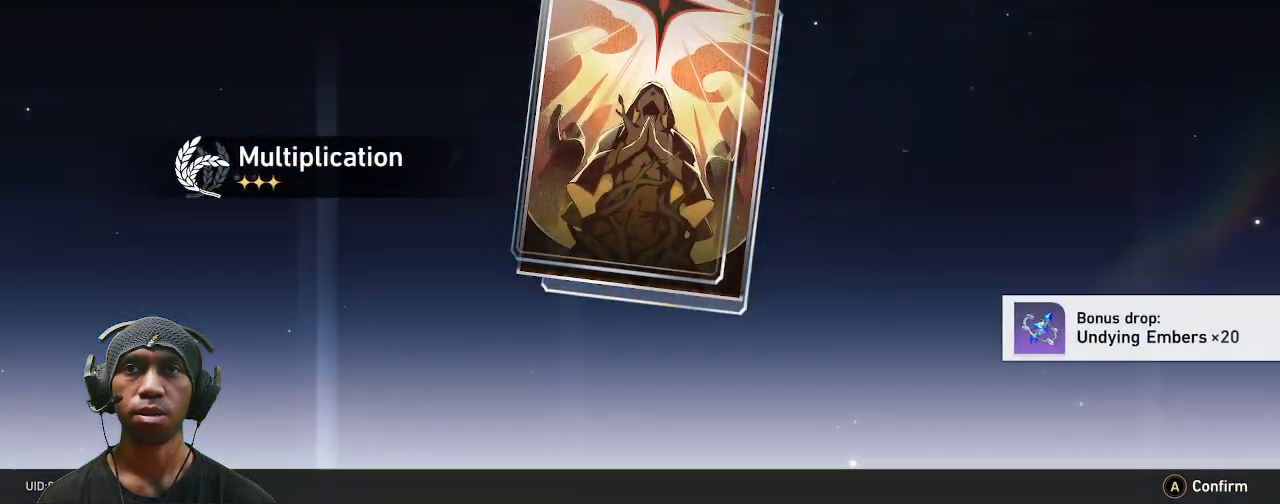
{"dt_ms": 500, "buttons": ["R2"], "left_stick": "center", "right_stick": "center", "events": []}
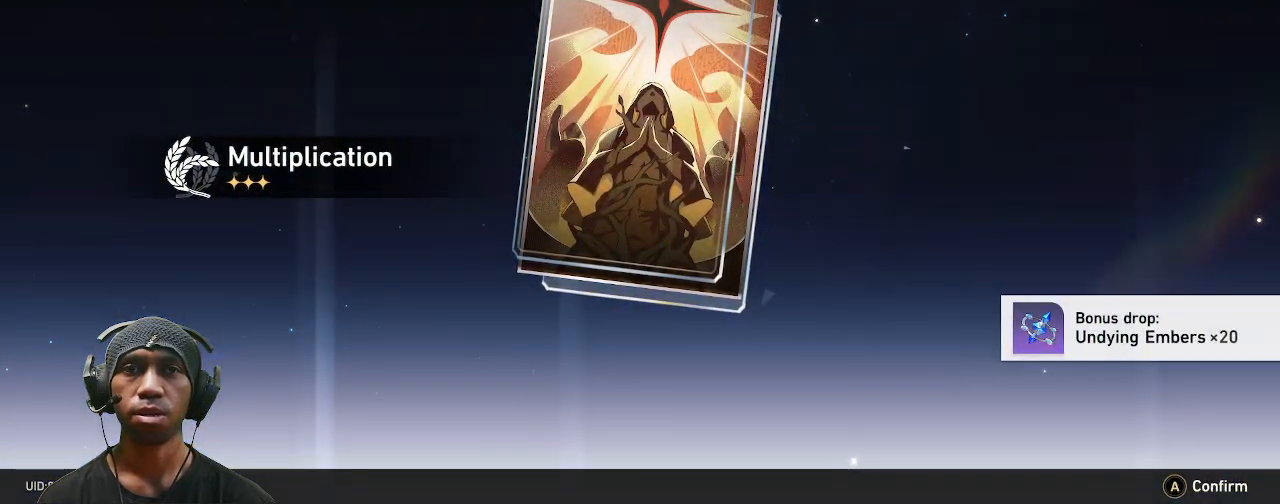
{"dt_ms": 500, "buttons": ["R2"], "left_stick": "center", "right_stick": "center", "events": []}
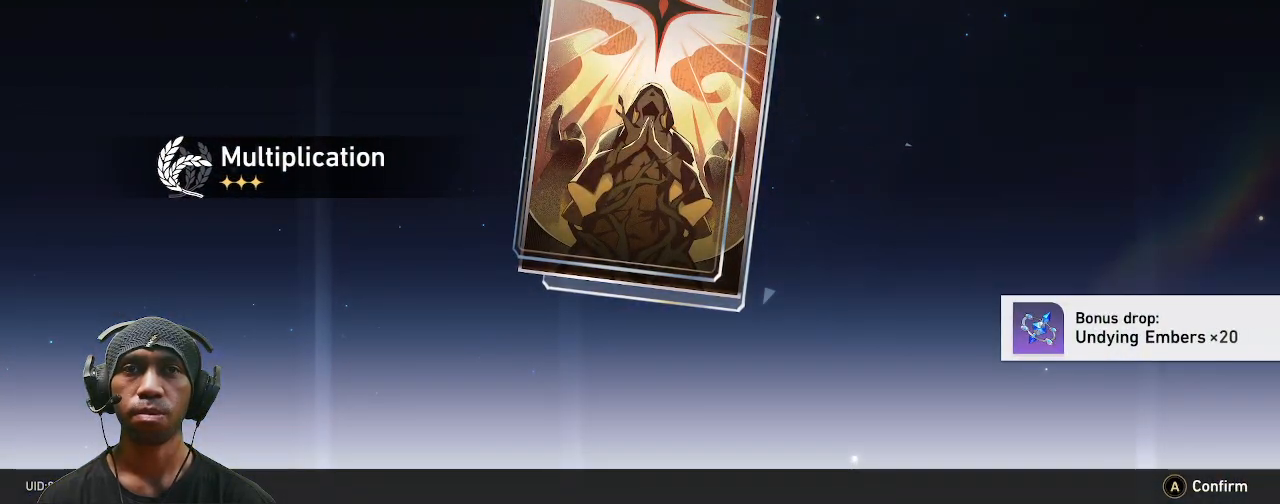
{"dt_ms": 500, "buttons": ["CROSS", "R2"], "left_stick": "center", "right_stick": "center", "events": [[400, "CROSS", "down"]]}
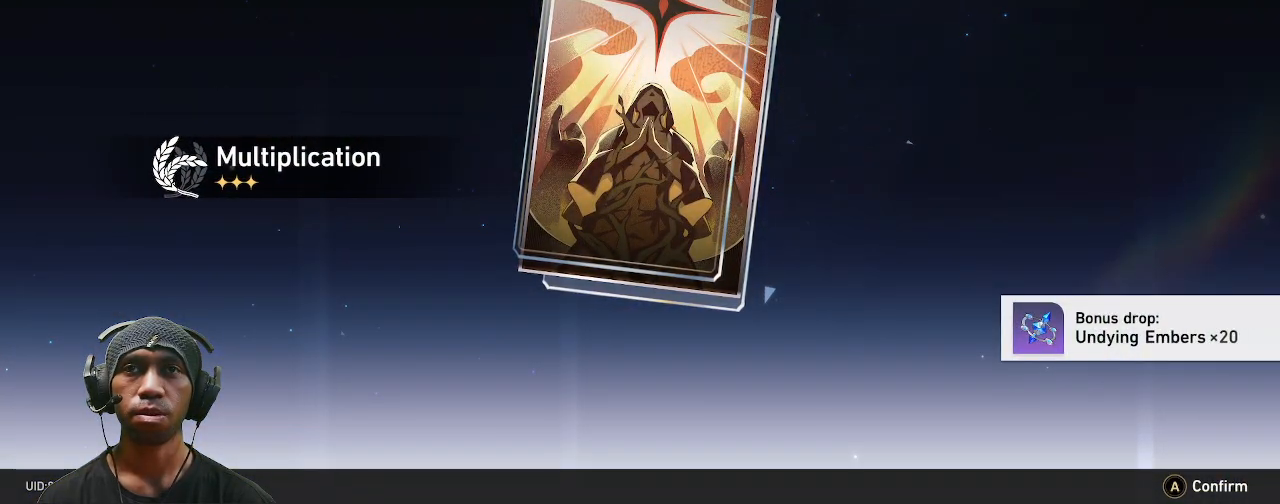
{"dt_ms": 500, "buttons": ["R2"], "left_stick": "center", "right_stick": "center", "events": [[100, "CROSS", "up"]]}
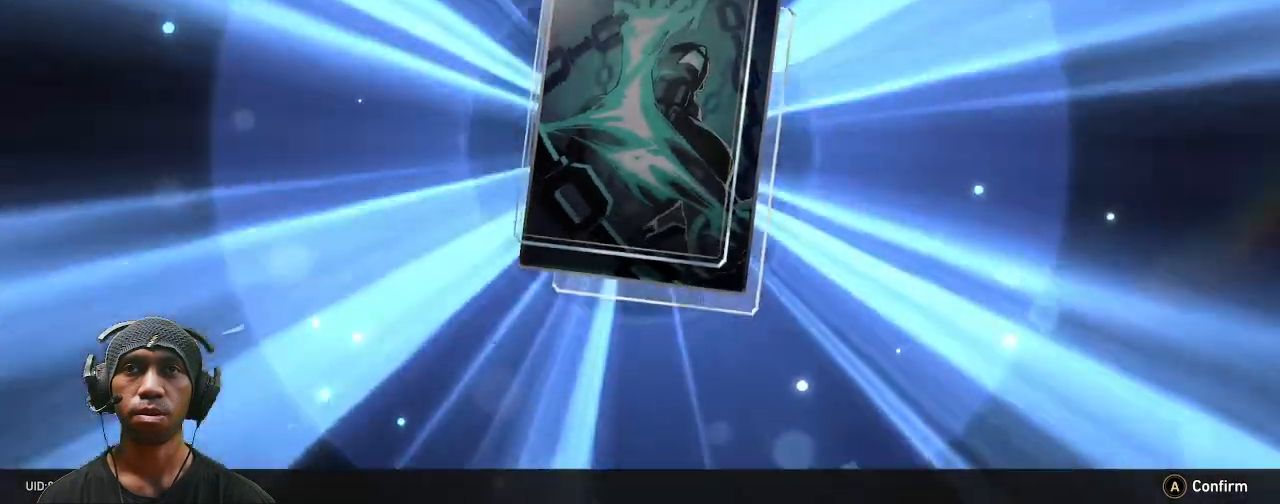
{"dt_ms": 500, "buttons": ["R2"], "left_stick": "center", "right_stick": "center", "events": [[33, "L1", "down"], [100, "L1", "up"]]}
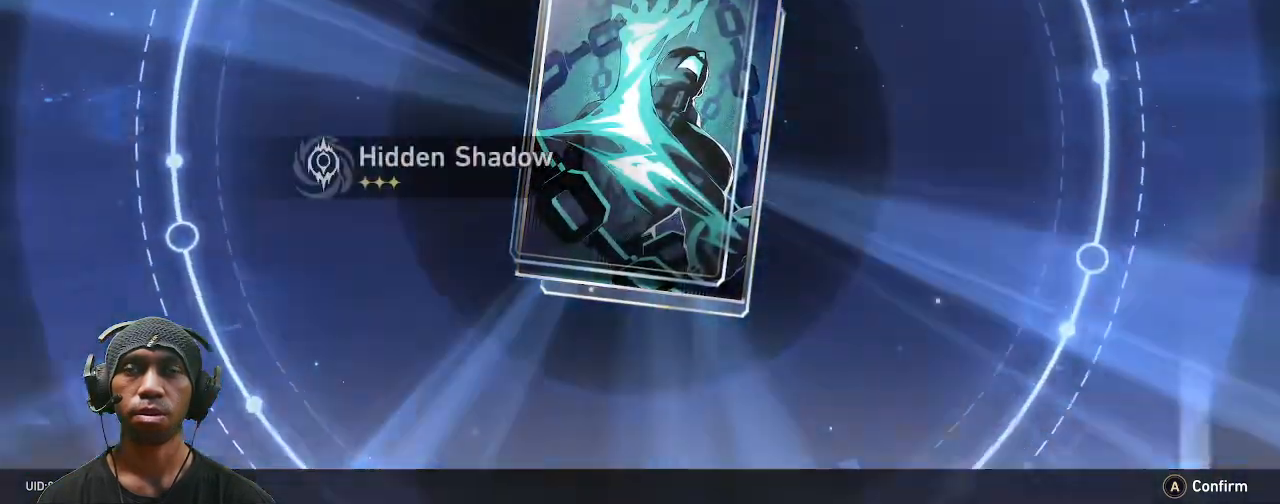
{"dt_ms": 500, "buttons": ["R2"], "left_stick": "center", "right_stick": "center", "events": []}
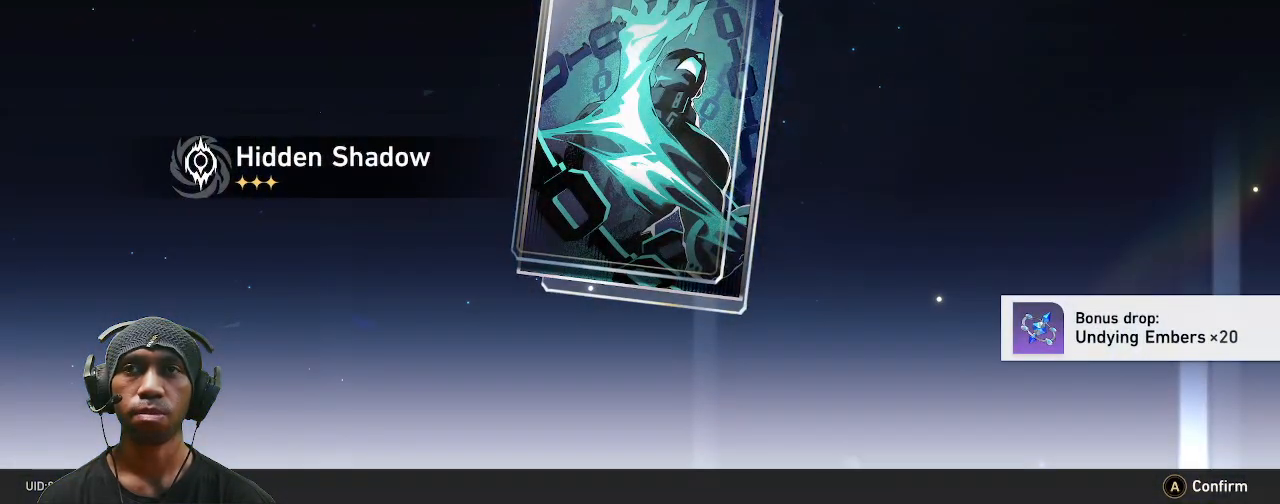
{"dt_ms": 500, "buttons": ["R2"], "left_stick": "center", "right_stick": "center", "events": []}
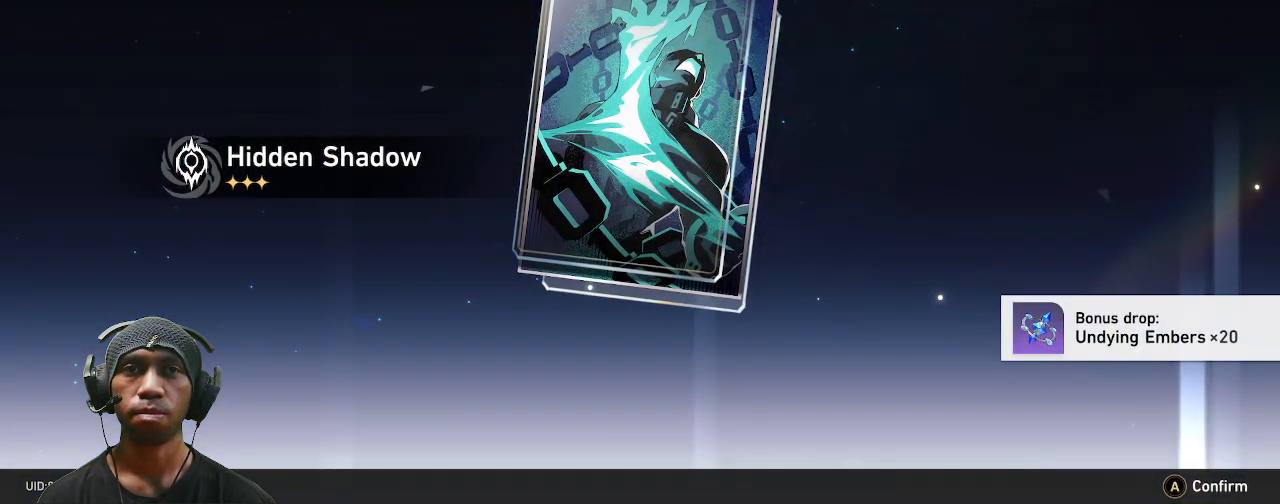
{"dt_ms": 500, "buttons": ["R2"], "left_stick": "center", "right_stick": "center", "events": []}
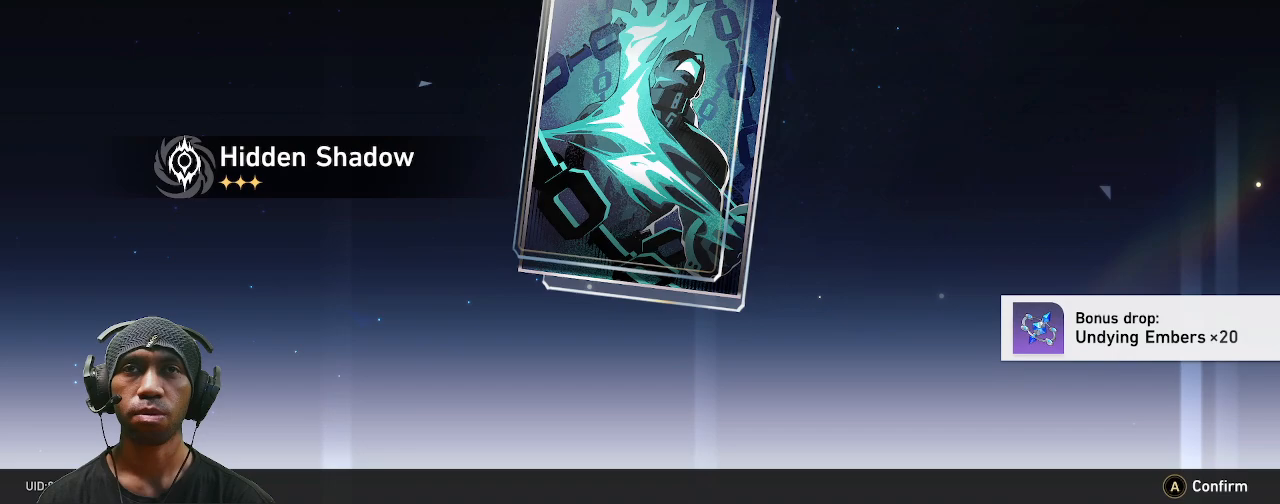
{"dt_ms": 500, "buttons": ["R2"], "left_stick": "center", "right_stick": "center", "events": [[67, "CROSS", "down"], [267, "CROSS", "up"]]}
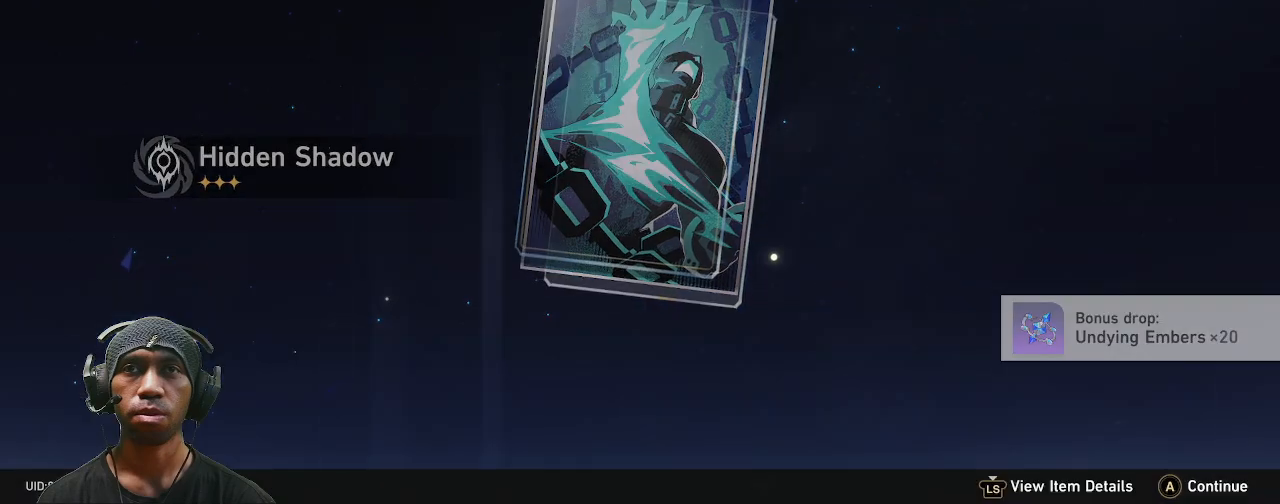
{"dt_ms": 500, "buttons": ["R2"], "left_stick": "center", "right_stick": "center", "events": []}
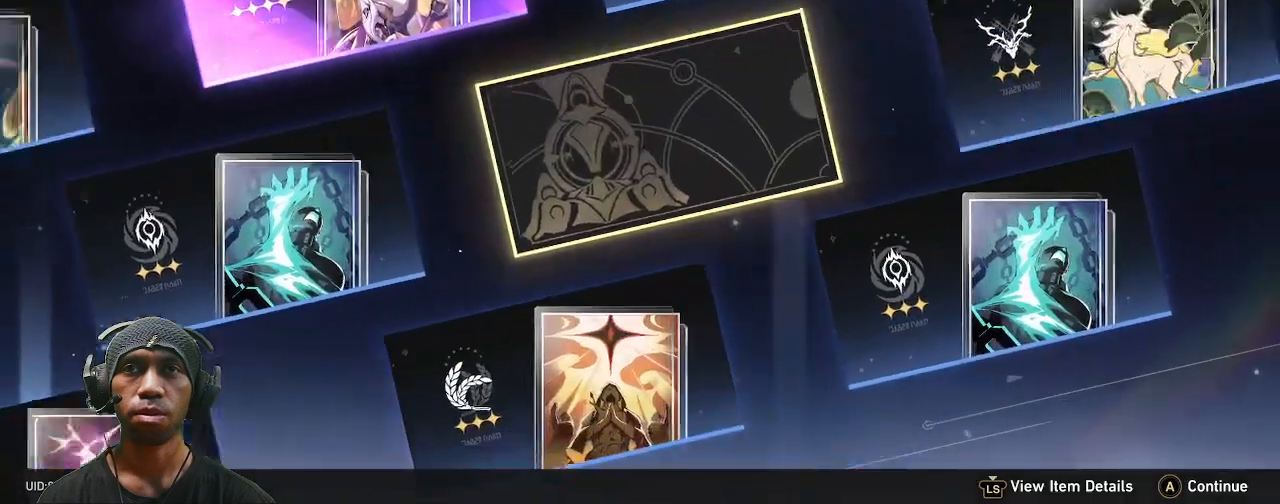
{"dt_ms": 500, "buttons": ["R2"], "left_stick": "center", "right_stick": "center"}